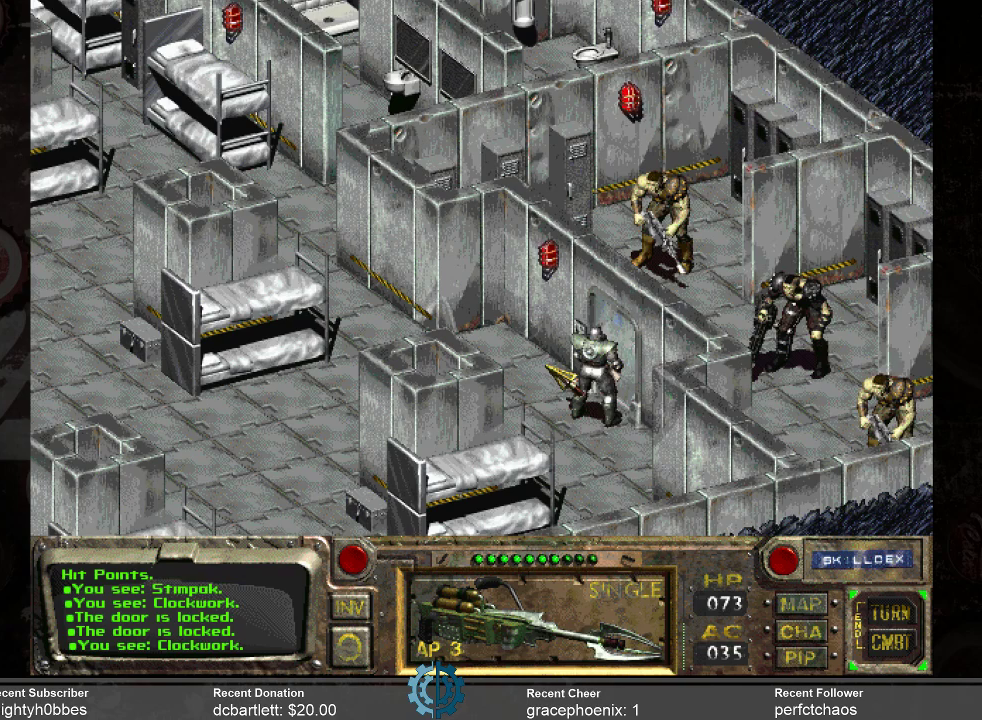
Gameplay with keyboard and mouse; each line is a JSON object with the keys and mouse buttons held at the frame after it. "events" lists presses ("down") and releases ("up") of ".", "/", "0", "1", "2", "3", "4", "5", "6", "7", "8", "9", "a", "alt_l", "alt_r", "b", "backslash", "backspace", "c", "caps_lock", "comma", "ctrl_l", "ctrl_r", "d", "e", "equals", "f", "g", "h", "i", "j", "k", "l", "lbracket", "m", "minus", "n", "o", "p", "q", "quote", "r", "rbracket", "return", "s", "semicolon", "shift_l", "shift_r", "space", "super", "t", "tab", "tilde", "u", "v", "w", "x", "y", "z", "mouse_left" and "mouse_right" between this image and that frame as [ms after this image, input, new state], when the widget could be followed in between. "mouse_left", "mouse_right" = the "left", "right" buttons of the "mouse" list. No other keys are recorded. Not read: mouse_move.
{"keys": [], "mouse": [], "events": [[300, "space", "down"], [367, "space", "up"]]}
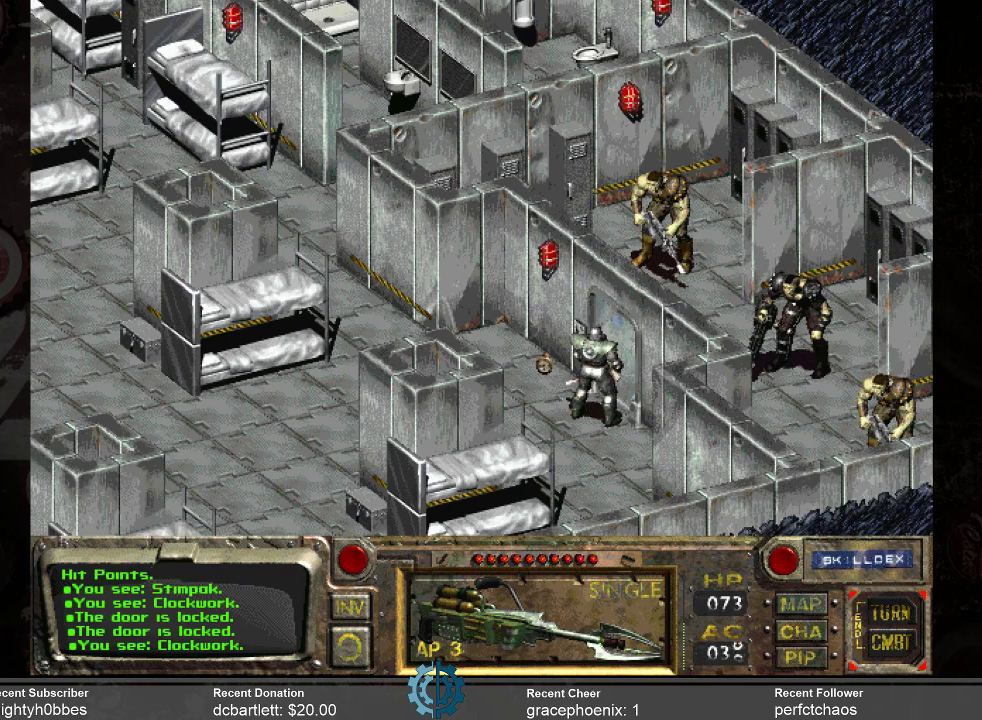
{"keys": [], "mouse": [], "events": []}
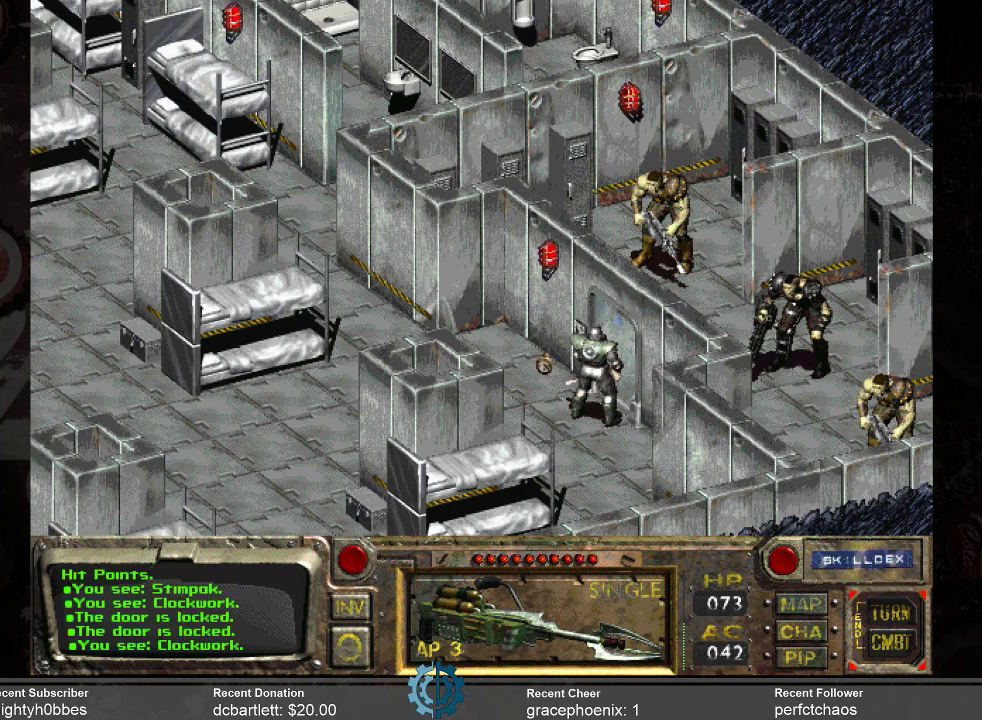
{"keys": [], "mouse": [], "events": []}
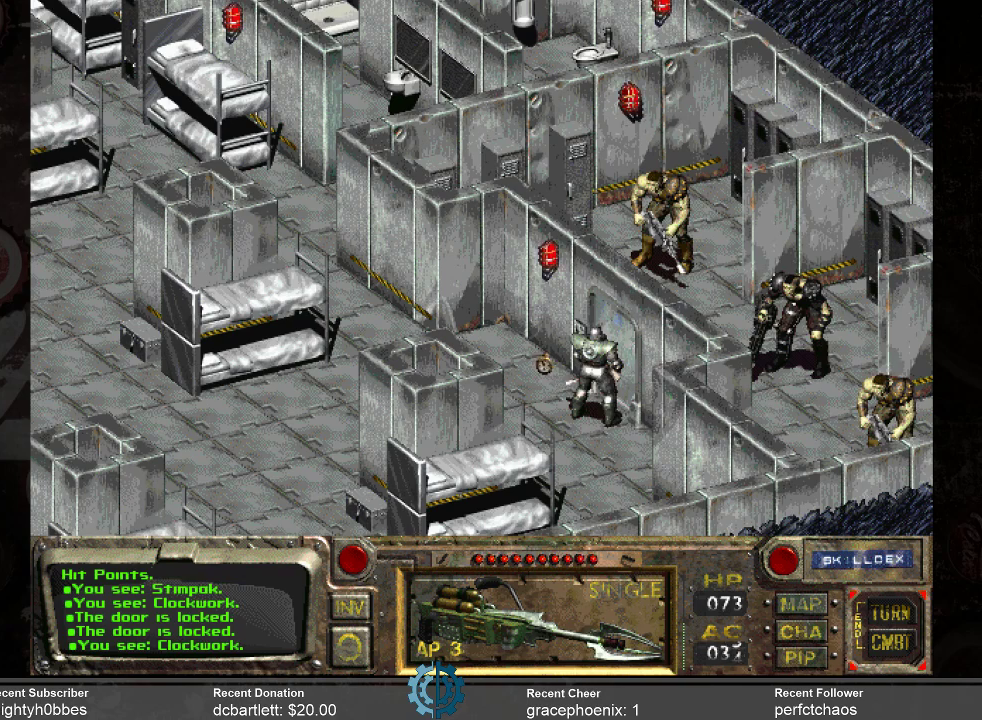
{"keys": [], "mouse": [], "events": []}
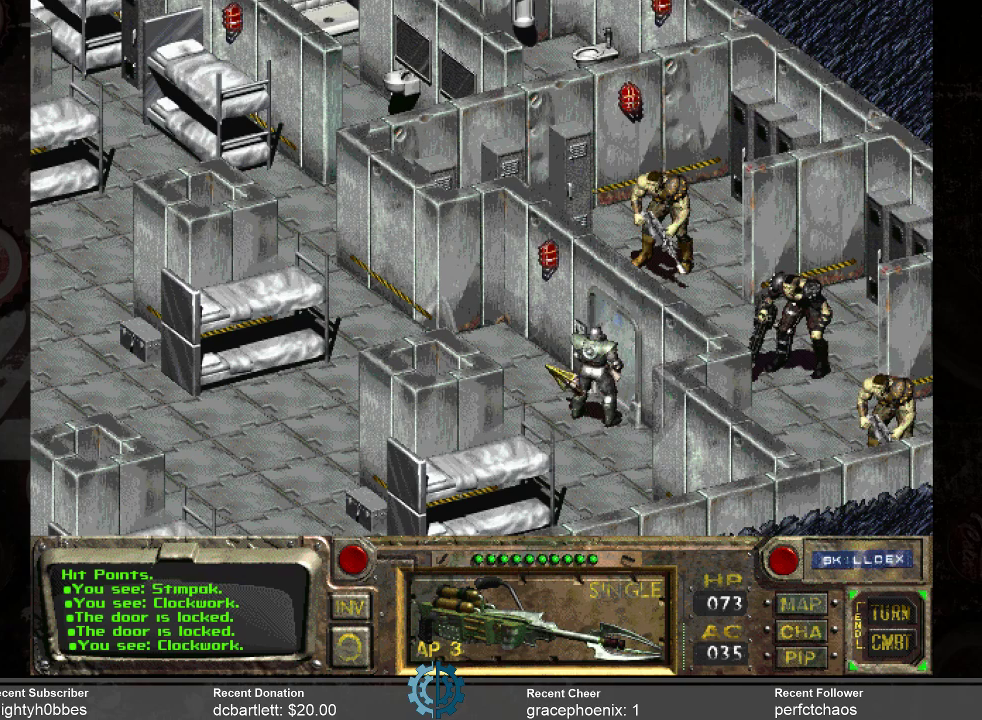
{"keys": [], "mouse": [], "events": []}
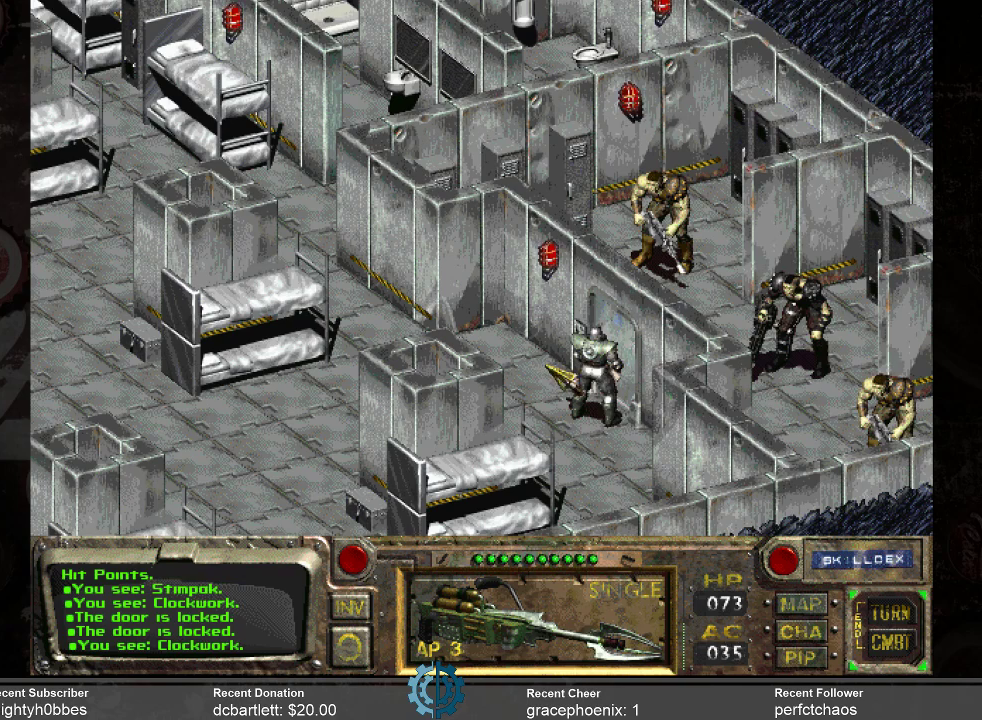
{"keys": [], "mouse": [], "events": []}
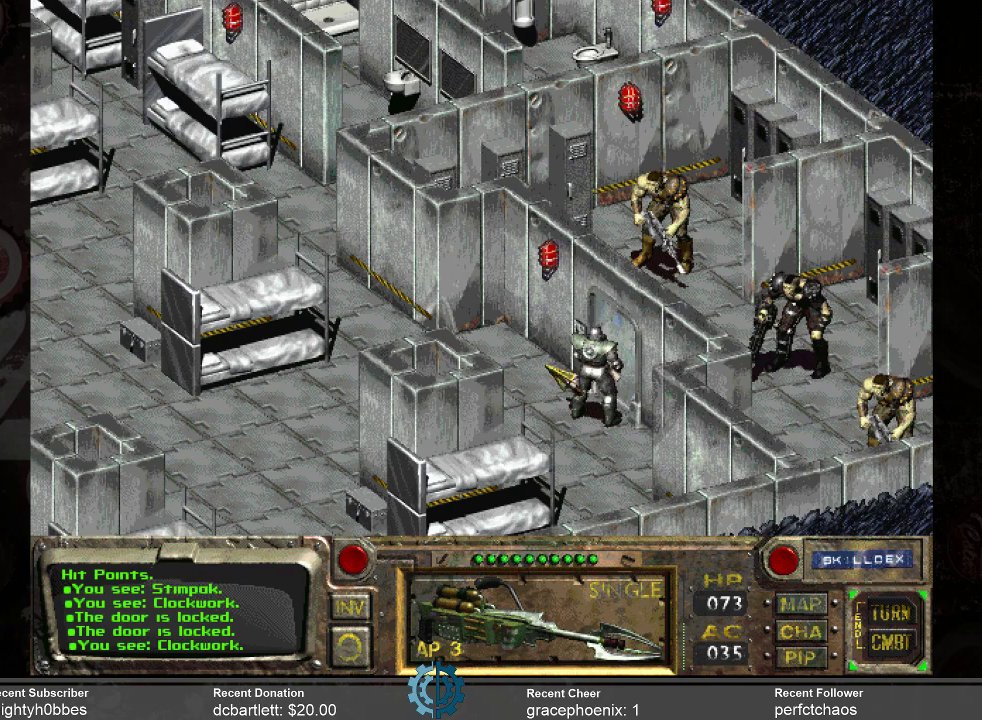
{"keys": [], "mouse": [], "events": []}
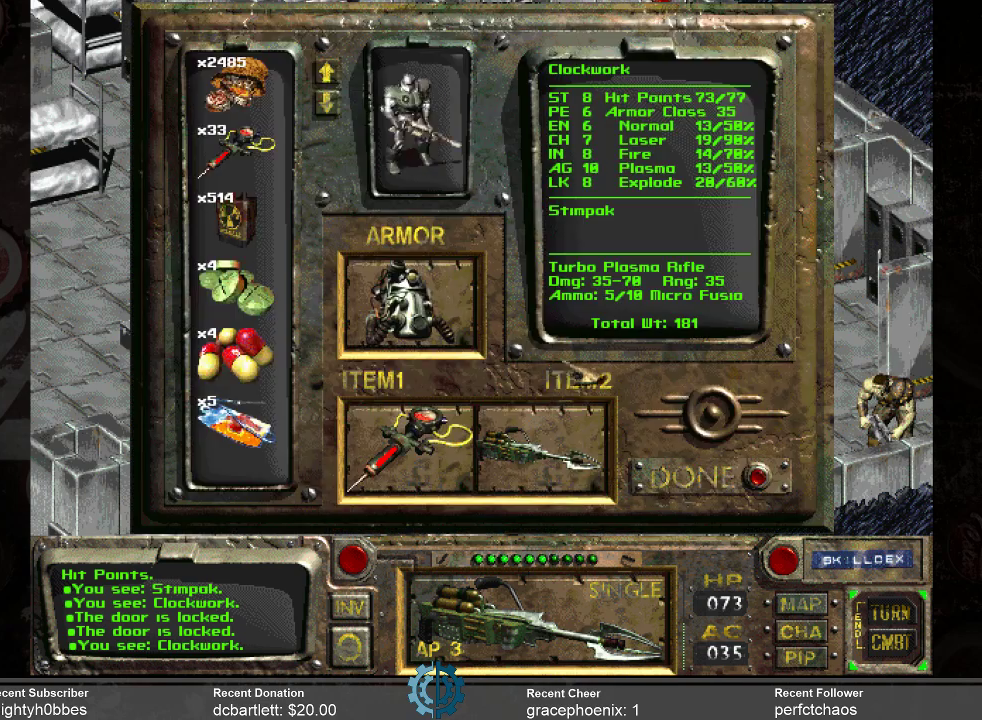
{"keys": [], "mouse": [], "events": []}
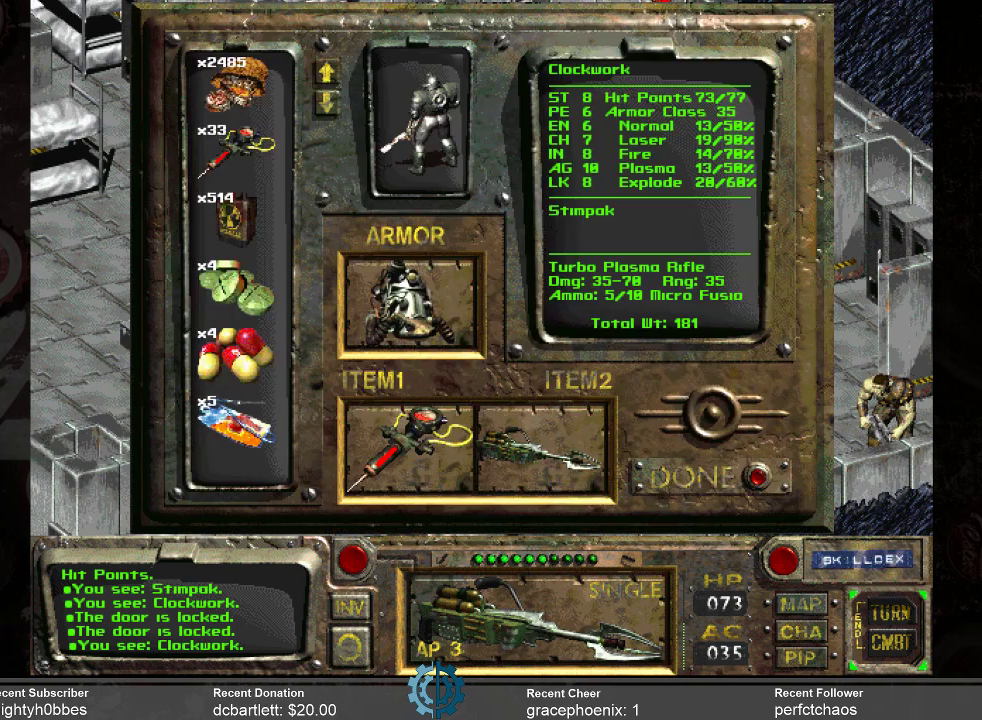
{"keys": [], "mouse": [], "events": []}
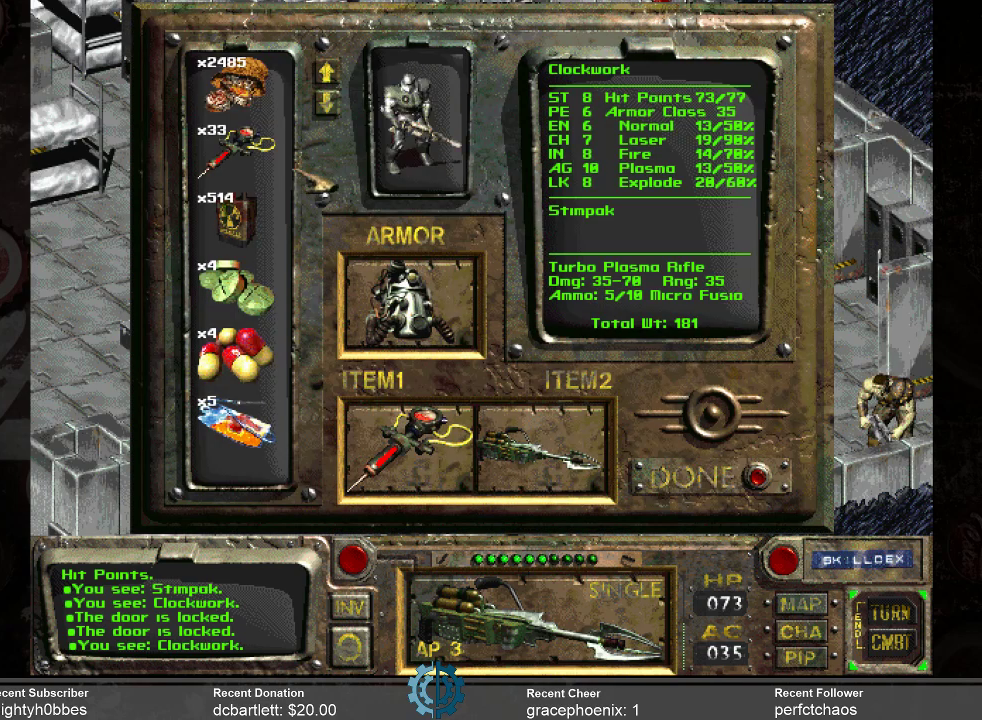
{"keys": [], "mouse": [], "events": []}
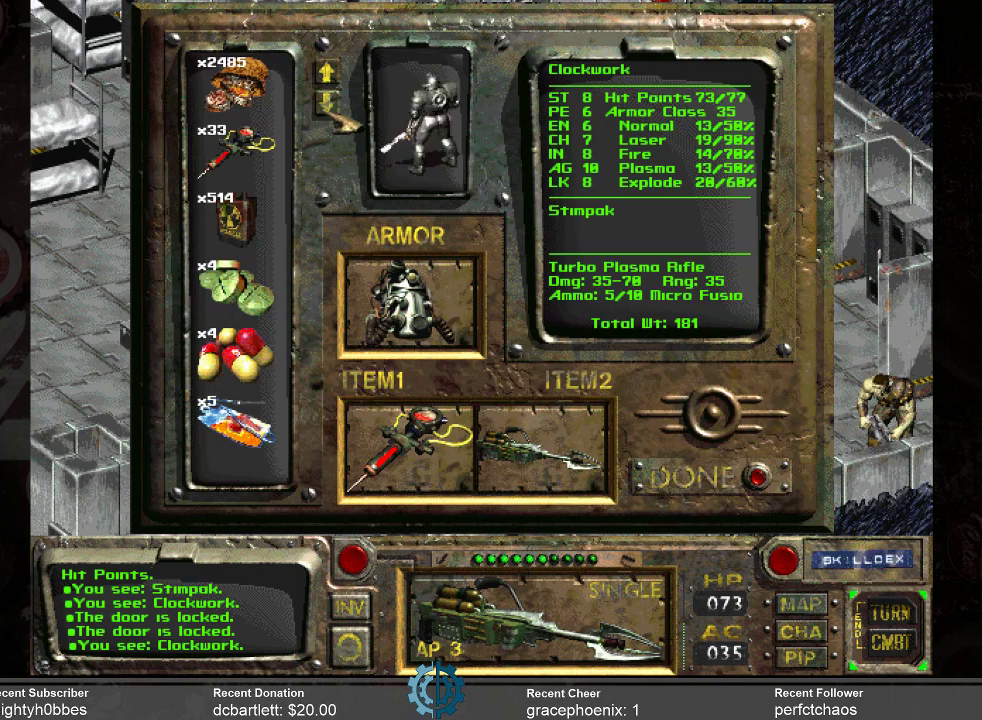
{"keys": [], "mouse": [], "events": [[200, "mouse_left", "down"], [467, "mouse_left", "up"]]}
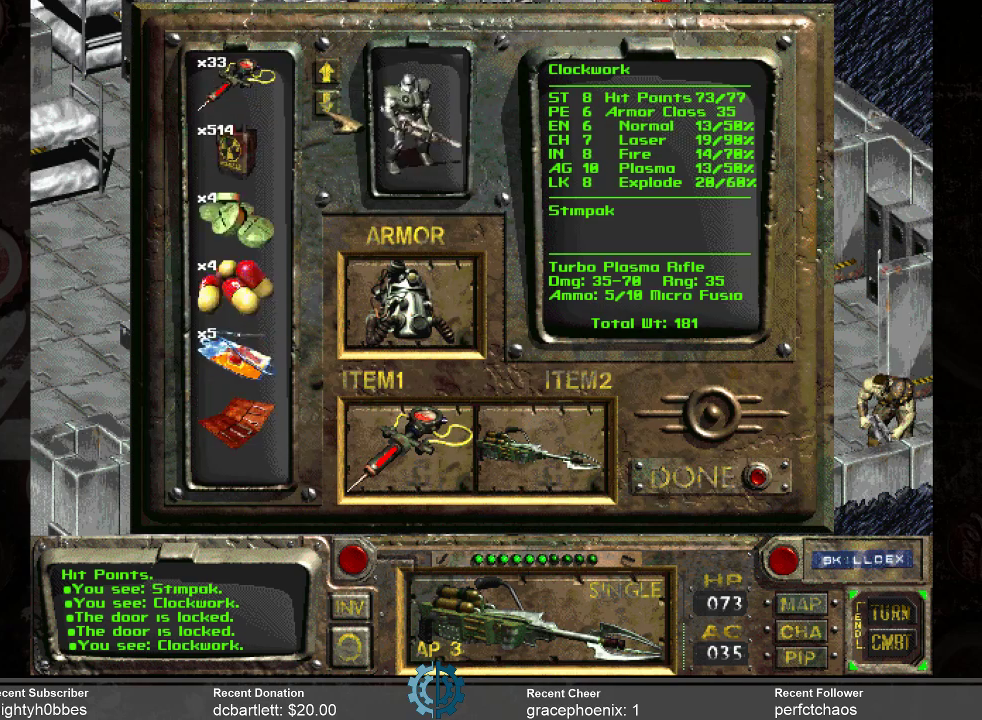
{"keys": [], "mouse": [], "events": [[67, "mouse_left", "down"], [167, "mouse_left", "up"]]}
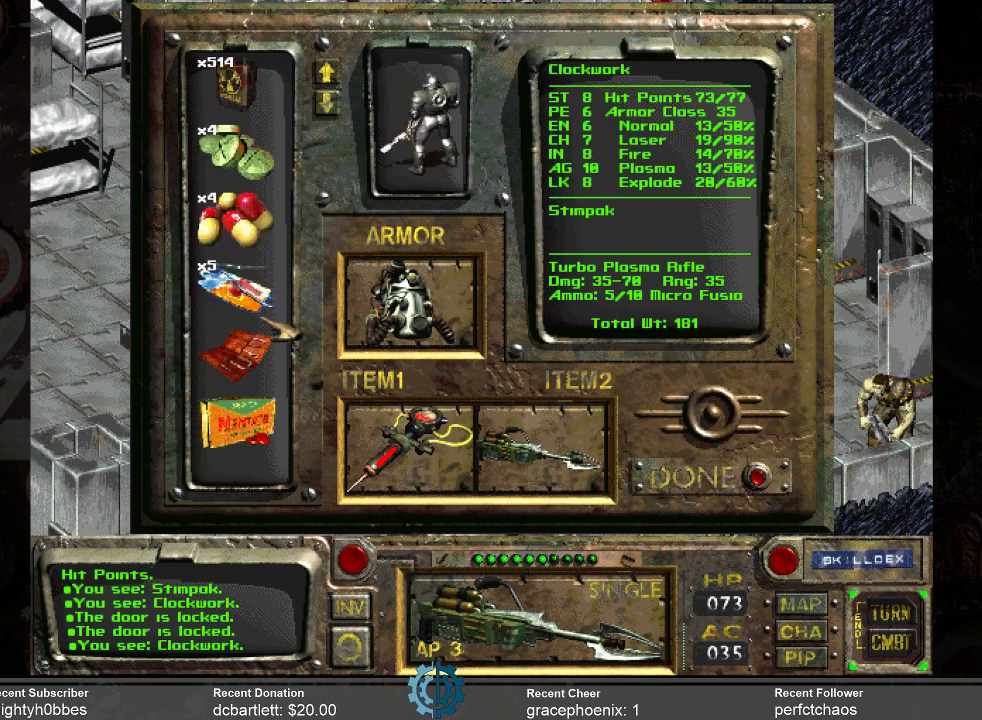
{"keys": [], "mouse": ["left"], "events": [[367, "mouse_left", "down"]]}
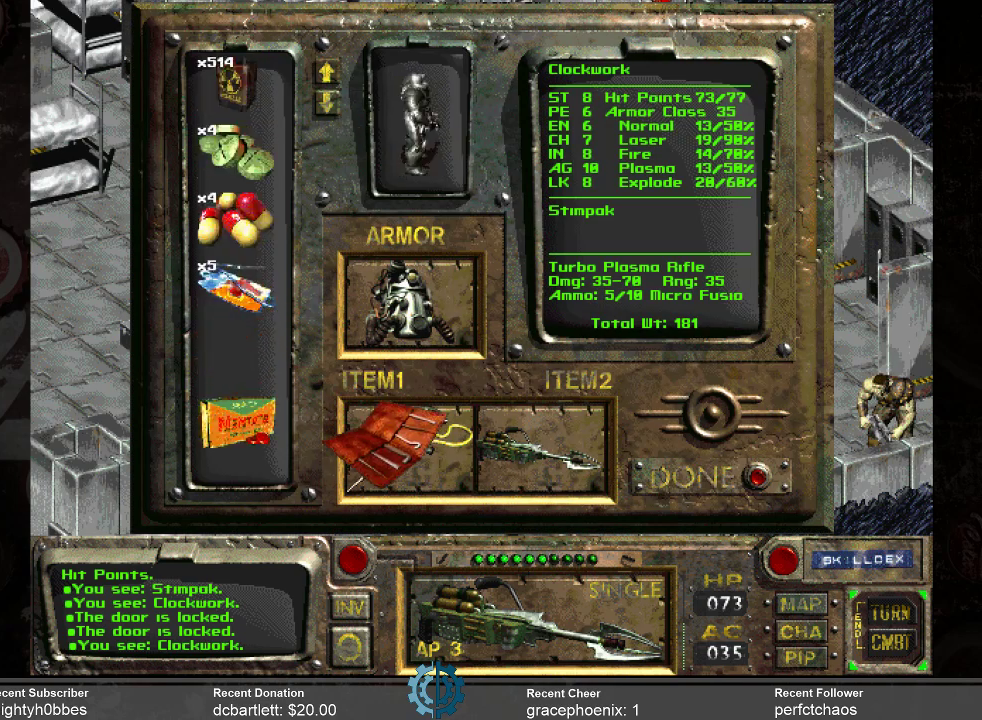
{"keys": [], "mouse": [], "events": [[267, "mouse_left", "up"]]}
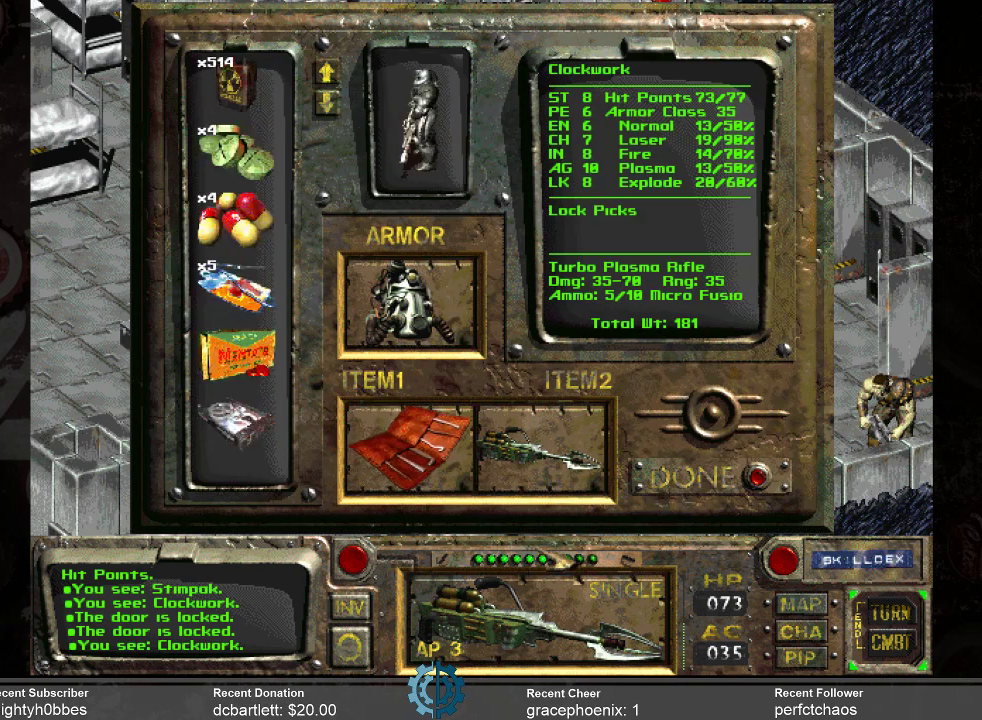
{"keys": [], "mouse": [], "events": []}
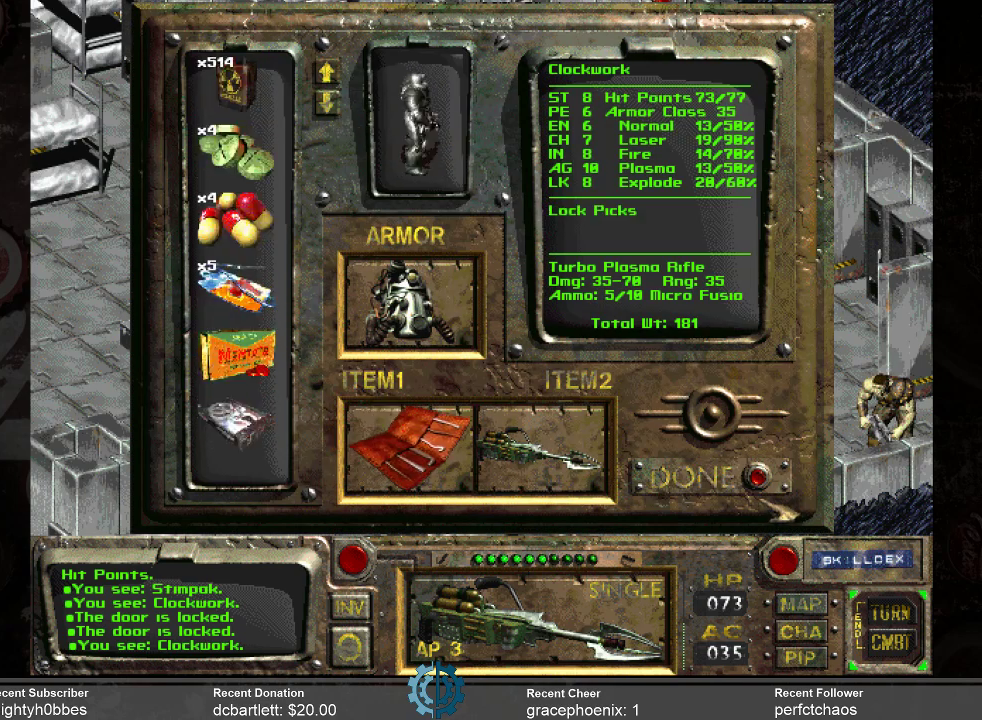
{"keys": [], "mouse": ["left"], "events": [[500, "mouse_left", "down"]]}
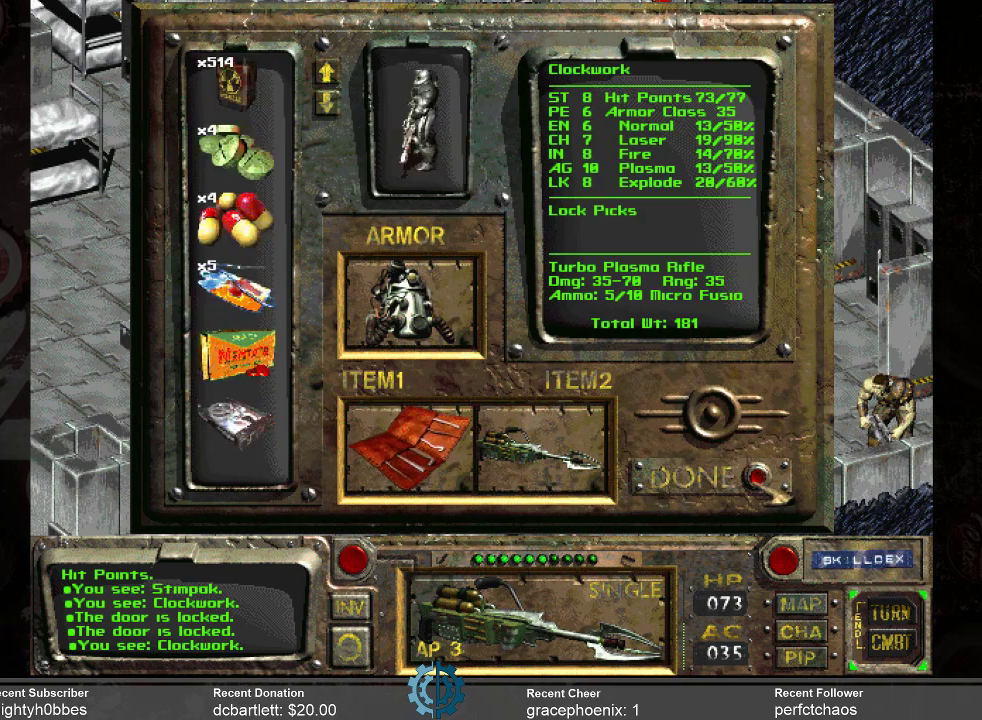
{"keys": [], "mouse": [], "events": [[100, "mouse_left", "up"]]}
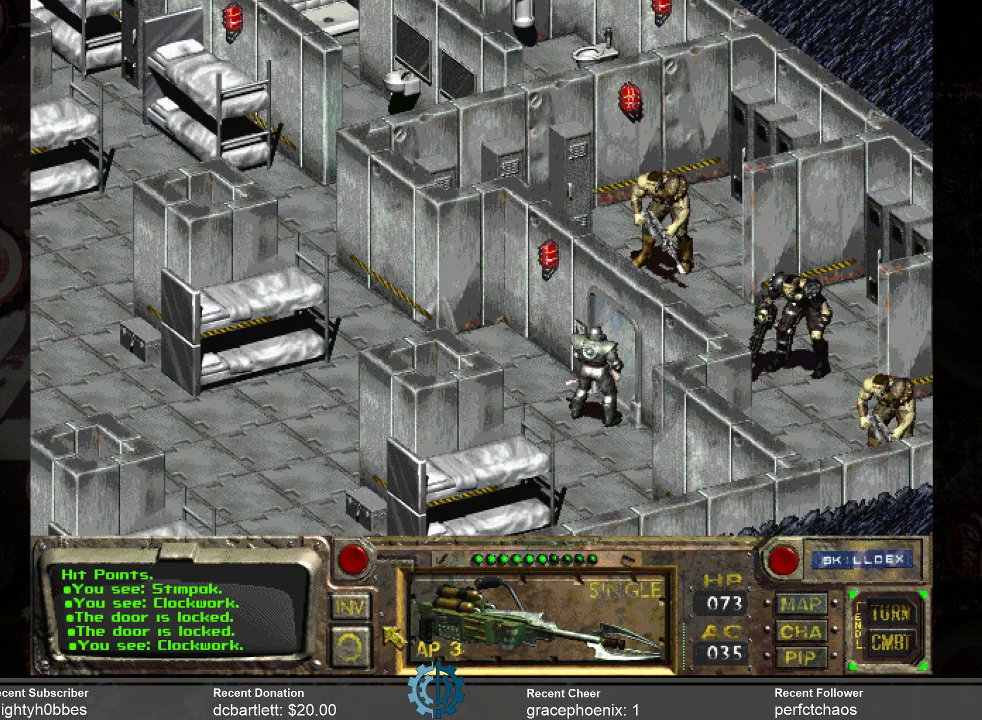
{"keys": [], "mouse": [], "events": []}
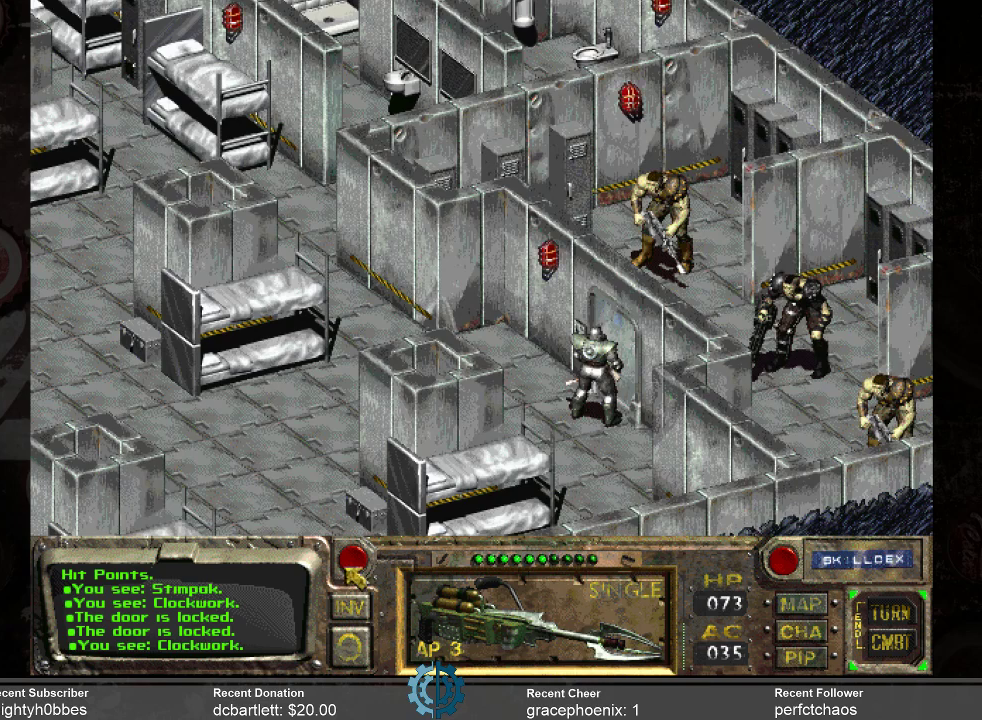
{"keys": [], "mouse": [], "events": [[234, "mouse_left", "down"], [267, "mouse_left", "up"]]}
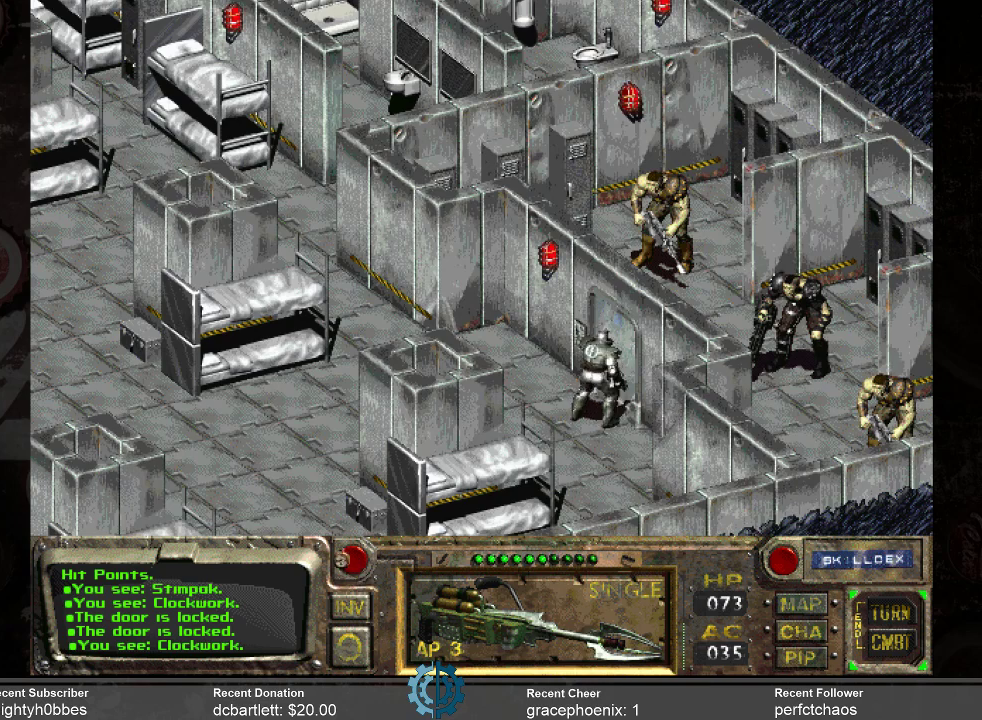
{"keys": [], "mouse": [], "events": []}
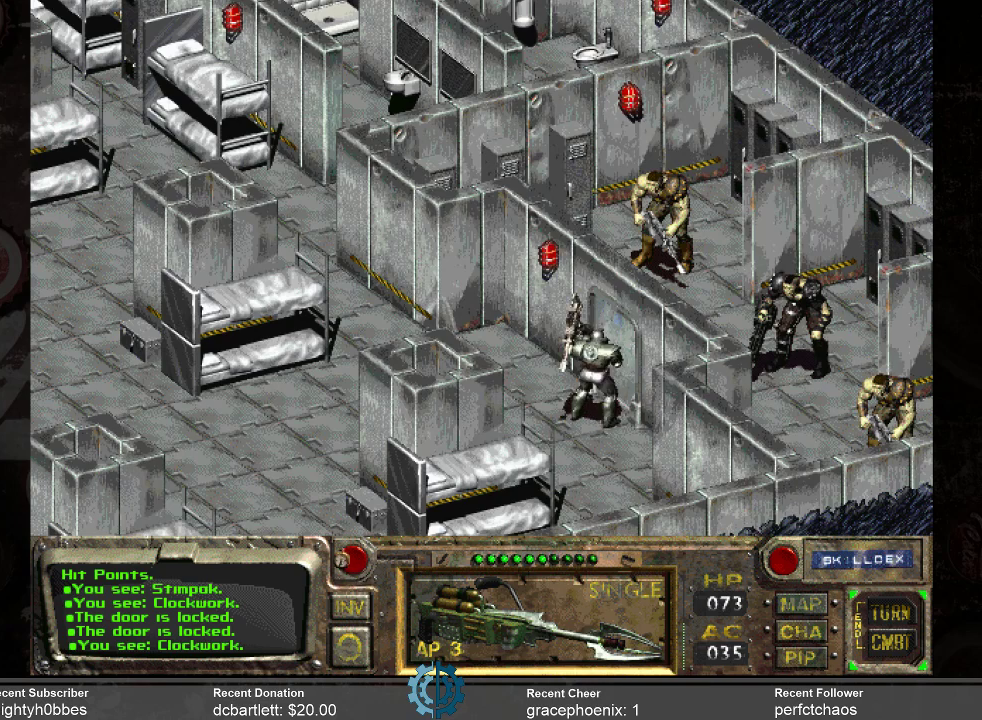
{"keys": [], "mouse": [], "events": []}
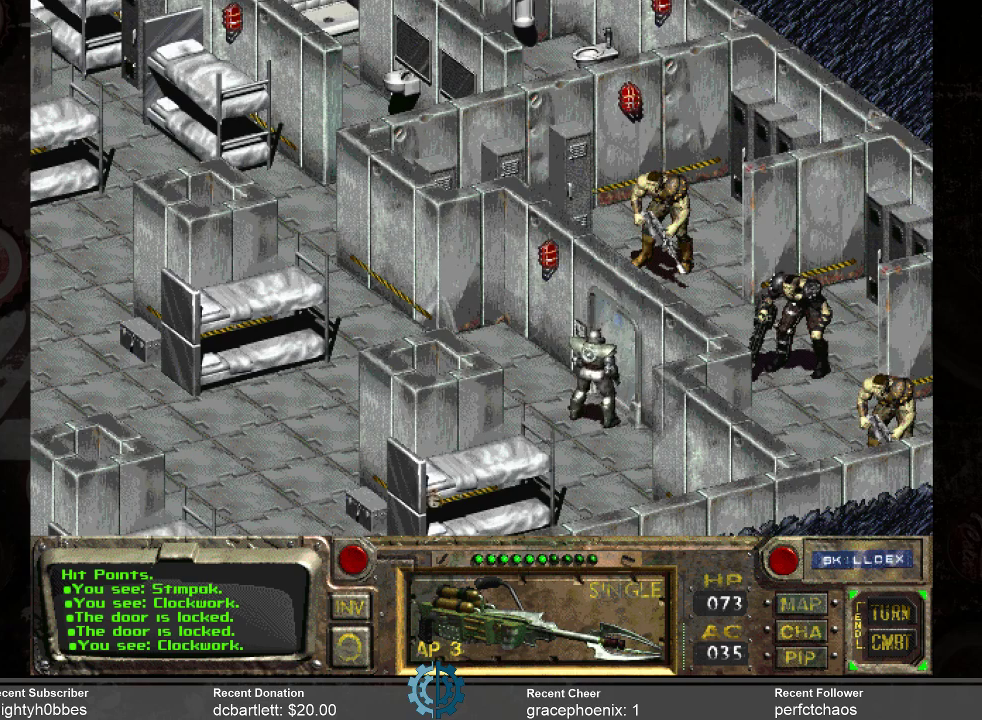
{"keys": [], "mouse": [], "events": []}
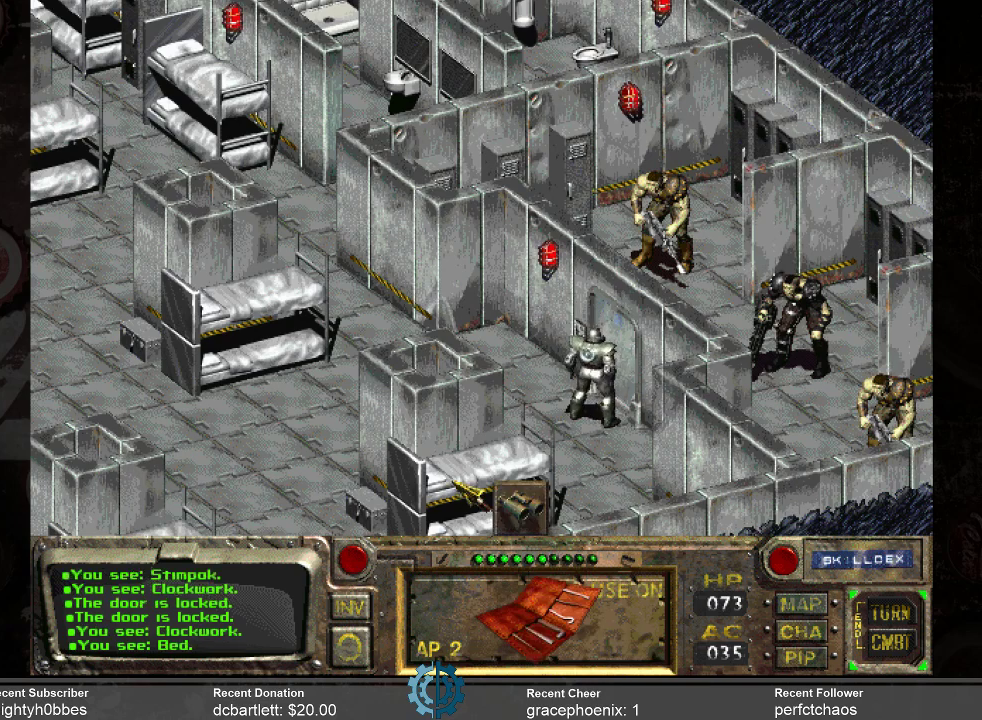
{"keys": [], "mouse": [], "events": [[334, "space", "down"], [367, "space", "up"]]}
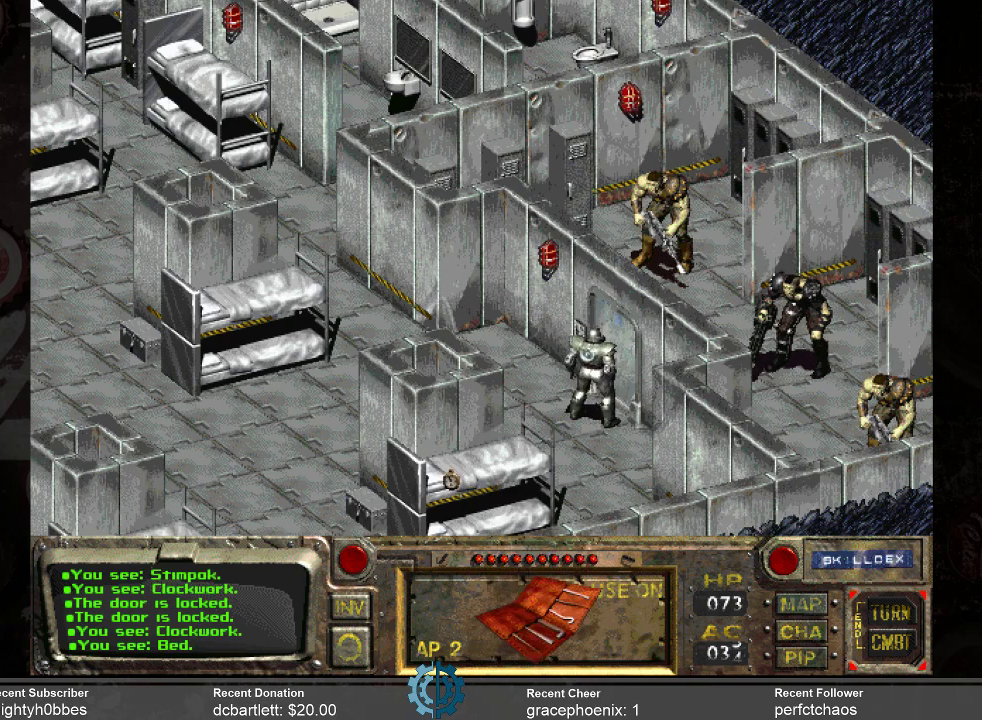
{"keys": [], "mouse": [], "events": []}
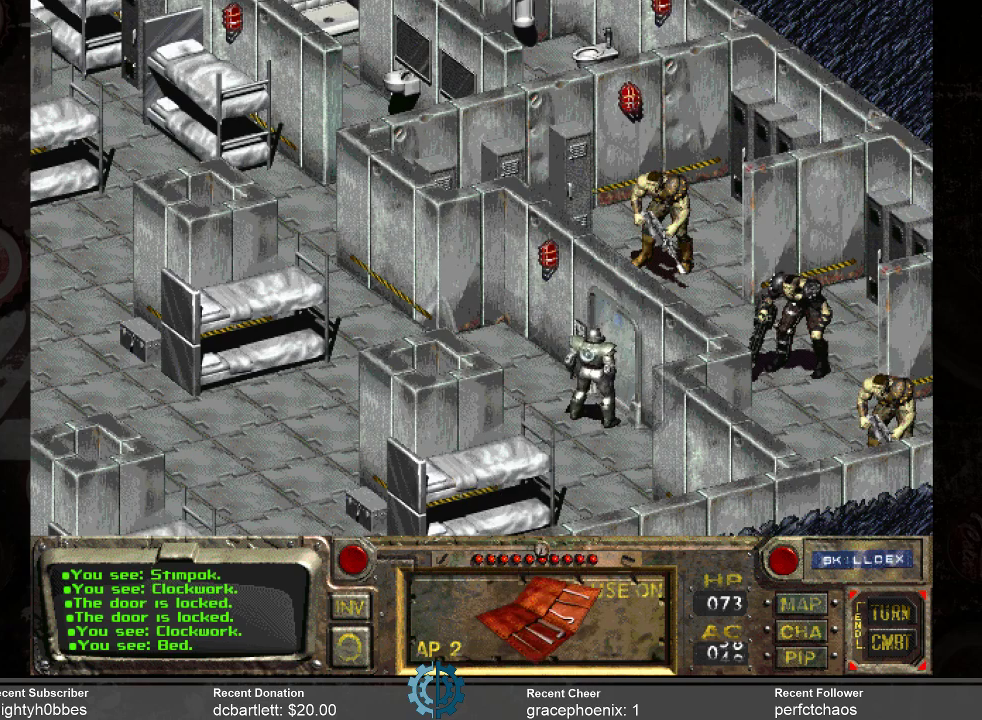
{"keys": [], "mouse": [], "events": []}
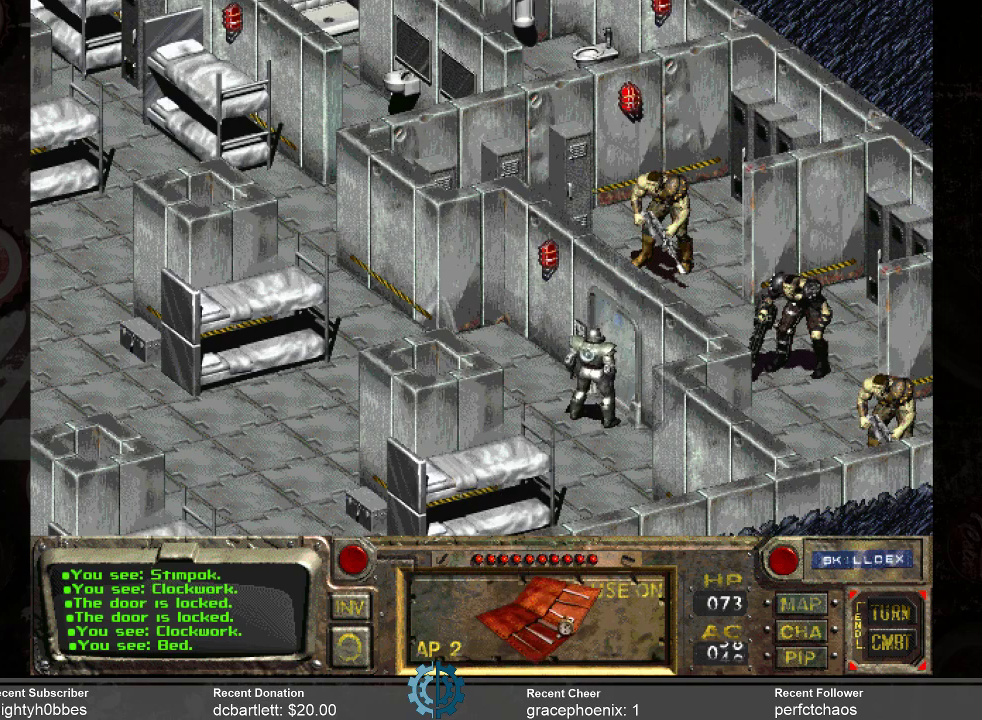
{"keys": [], "mouse": [], "events": [[100, "mouse_left", "down"], [200, "mouse_left", "up"]]}
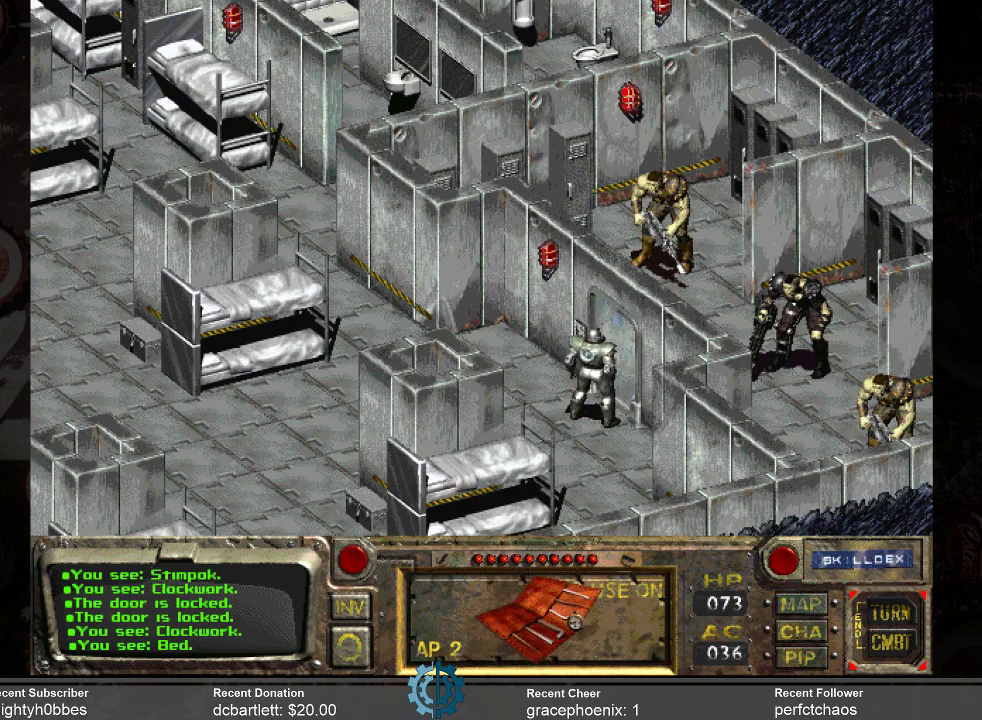
{"keys": [], "mouse": [], "events": []}
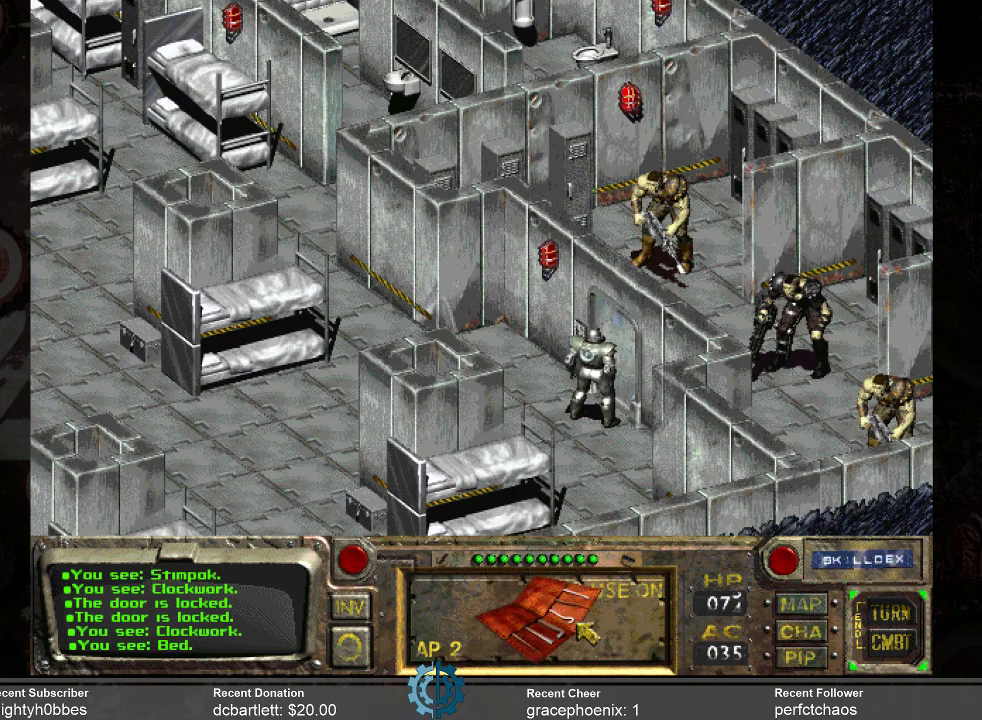
{"keys": [], "mouse": [], "events": []}
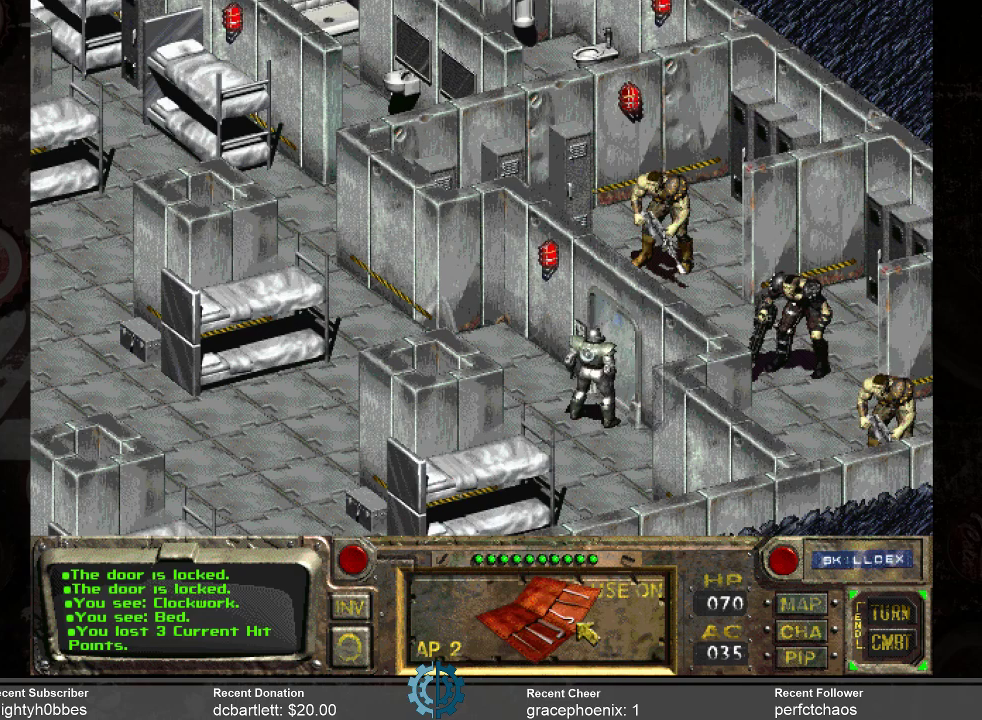
{"keys": [], "mouse": [], "events": [[367, "mouse_left", "down"], [467, "mouse_left", "up"]]}
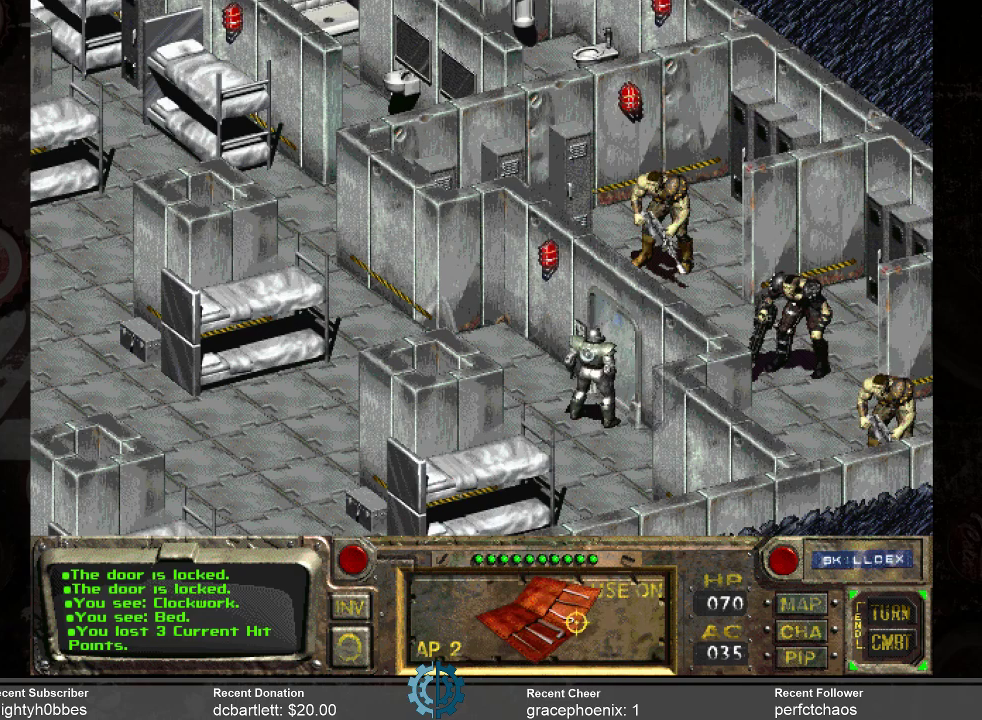
{"keys": [], "mouse": [], "events": []}